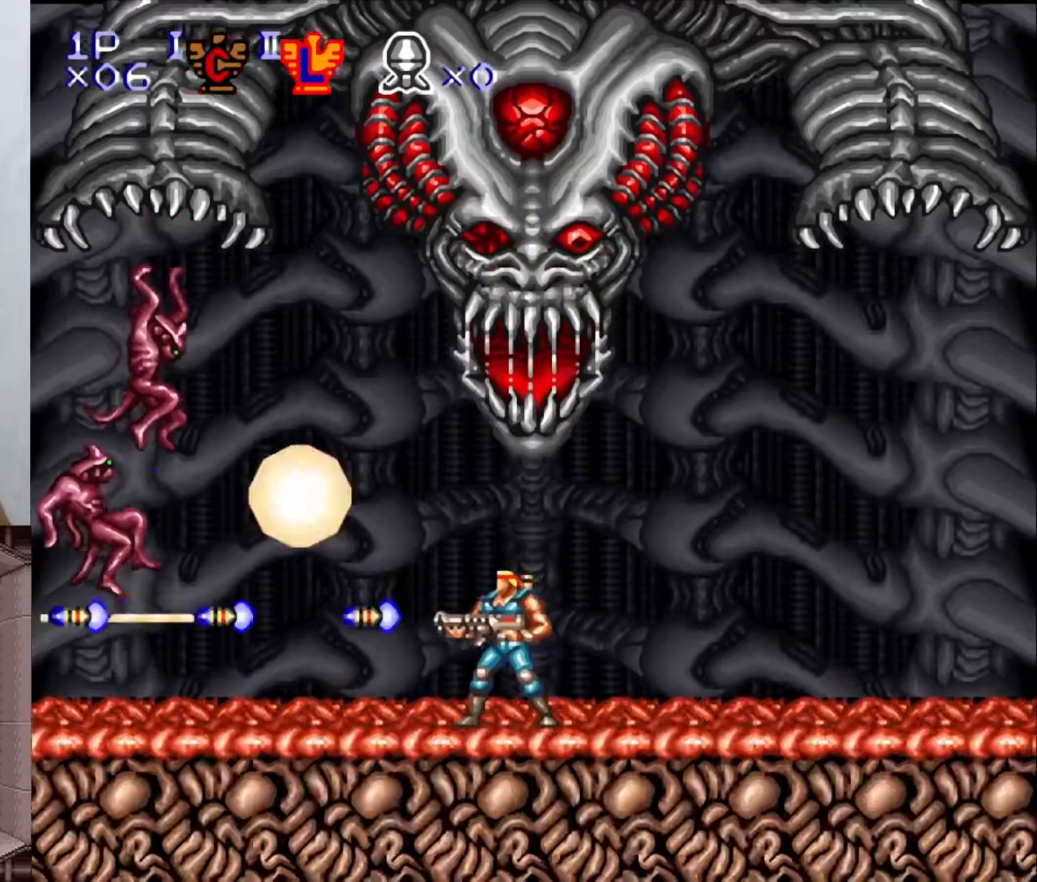
Gameplay with a controller (Nintendo layout); each line is a JSON object with the inputs held at the frame after it. "events" lists button and stick changes between this image and that frame as [ms after this image, input, new state], when the widget could be followed in between. Not read: L3 R1 R3.
{"buttons": ["Y", "DPAD_UP"], "events": [[33, "X", "down"], [117, "X", "up"], [133, "DPAD_RIGHT", "down"], [150, "DPAD_RIGHT", "up"], [200, "DPAD_UP", "down"], [333, "X", "down"], [450, "X", "up"]]}
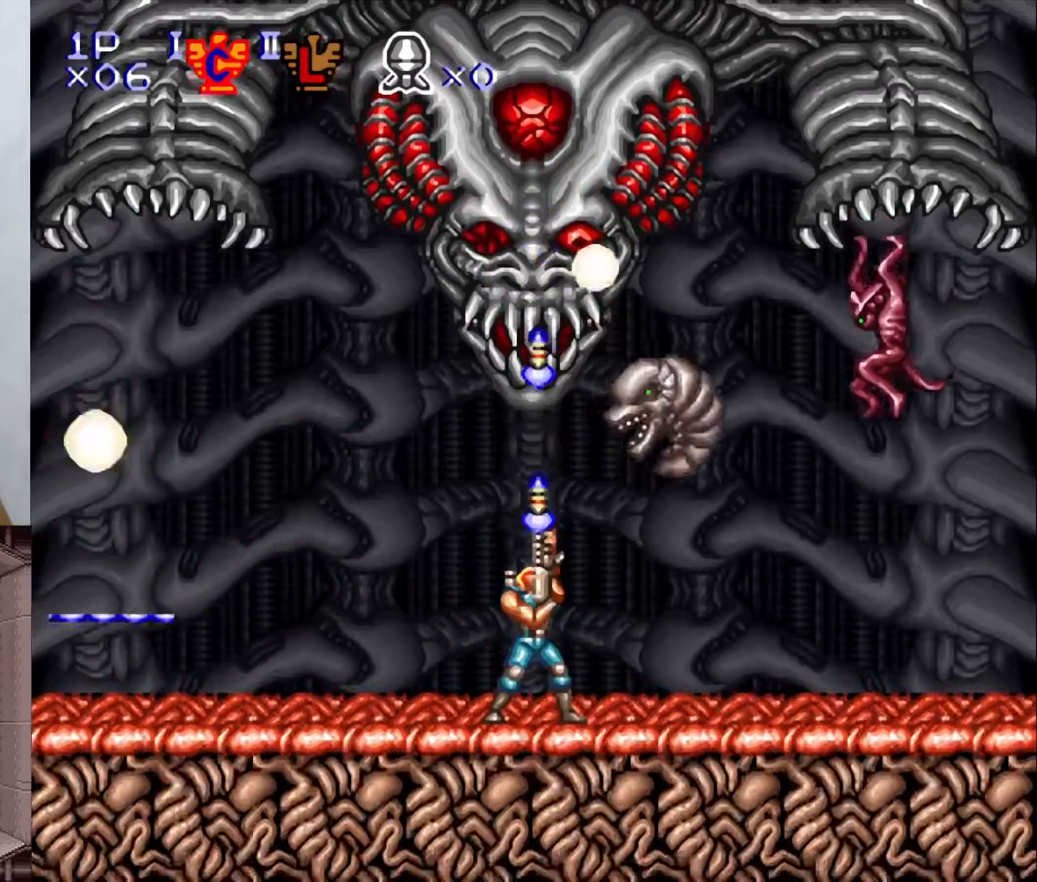
{"buttons": ["Y"], "events": [[17, "X", "down"], [117, "DPAD_UP", "up"], [117, "X", "up"]]}
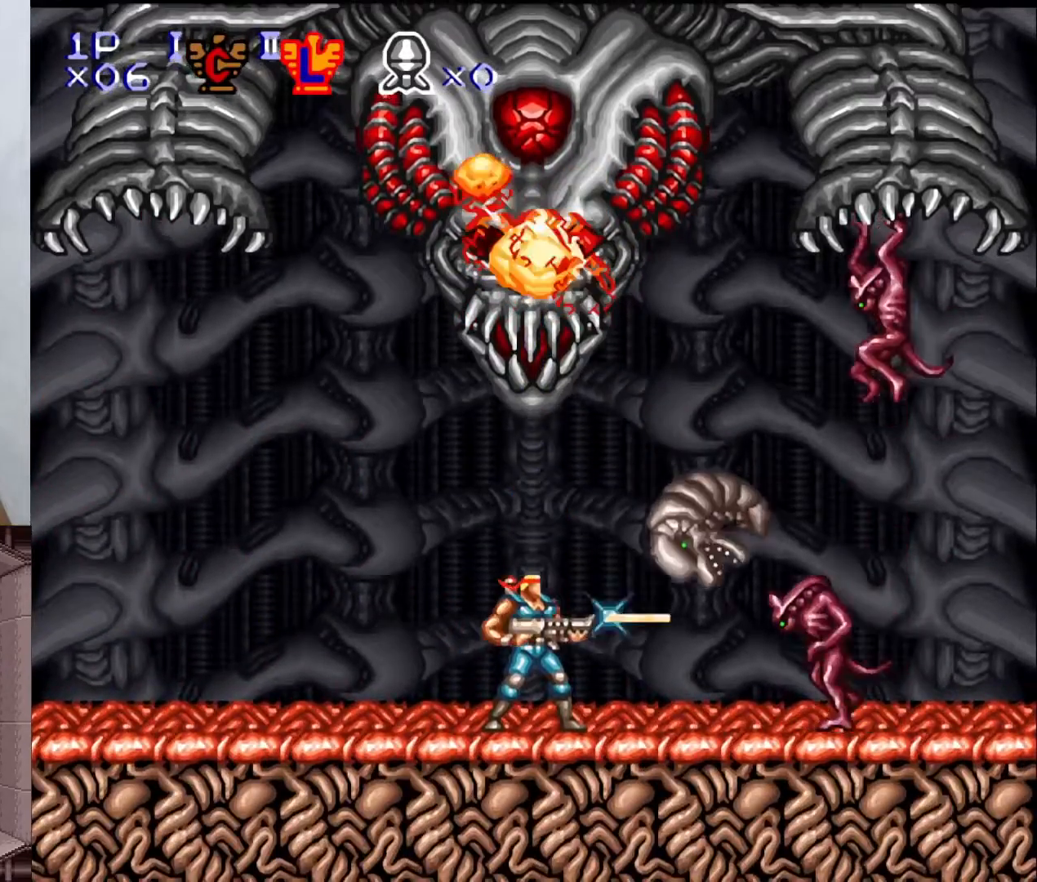
{"buttons": ["Y"], "events": [[100, "X", "down"], [217, "X", "up"], [333, "X", "down"], [450, "X", "up"]]}
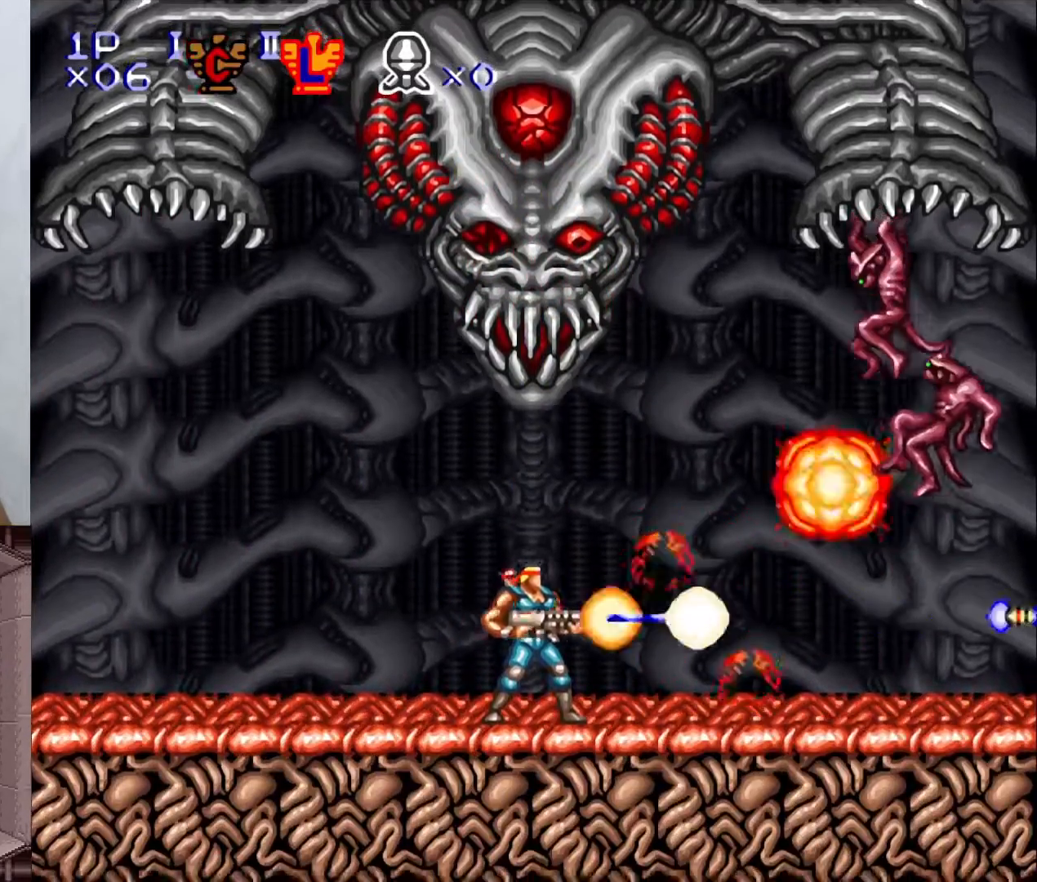
{"buttons": ["X", "Y", "DPAD_UP"], "events": [[17, "X", "down"], [133, "DPAD_UP", "down"], [150, "X", "up"], [250, "X", "down"], [350, "X", "up"], [433, "X", "down"]]}
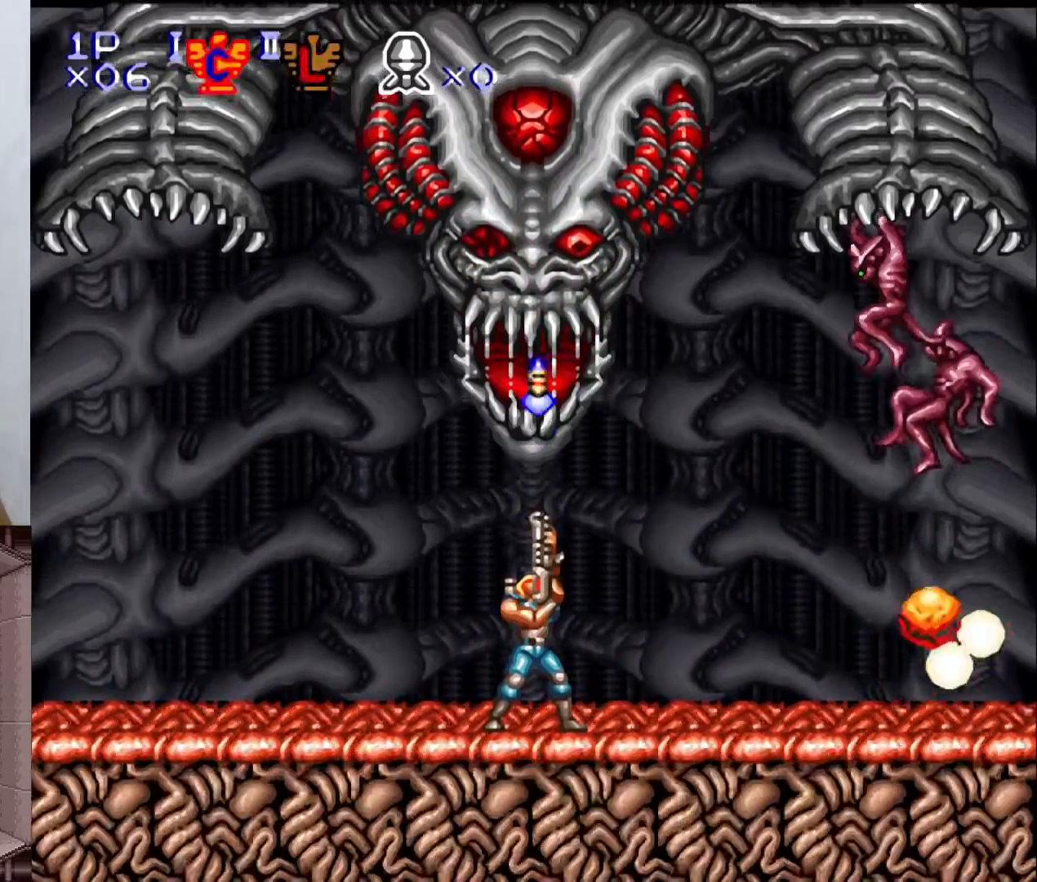
{"buttons": ["Y"], "events": [[50, "X", "up"], [150, "X", "down"], [267, "X", "up"], [333, "X", "down"], [450, "X", "up"], [500, "DPAD_UP", "up"]]}
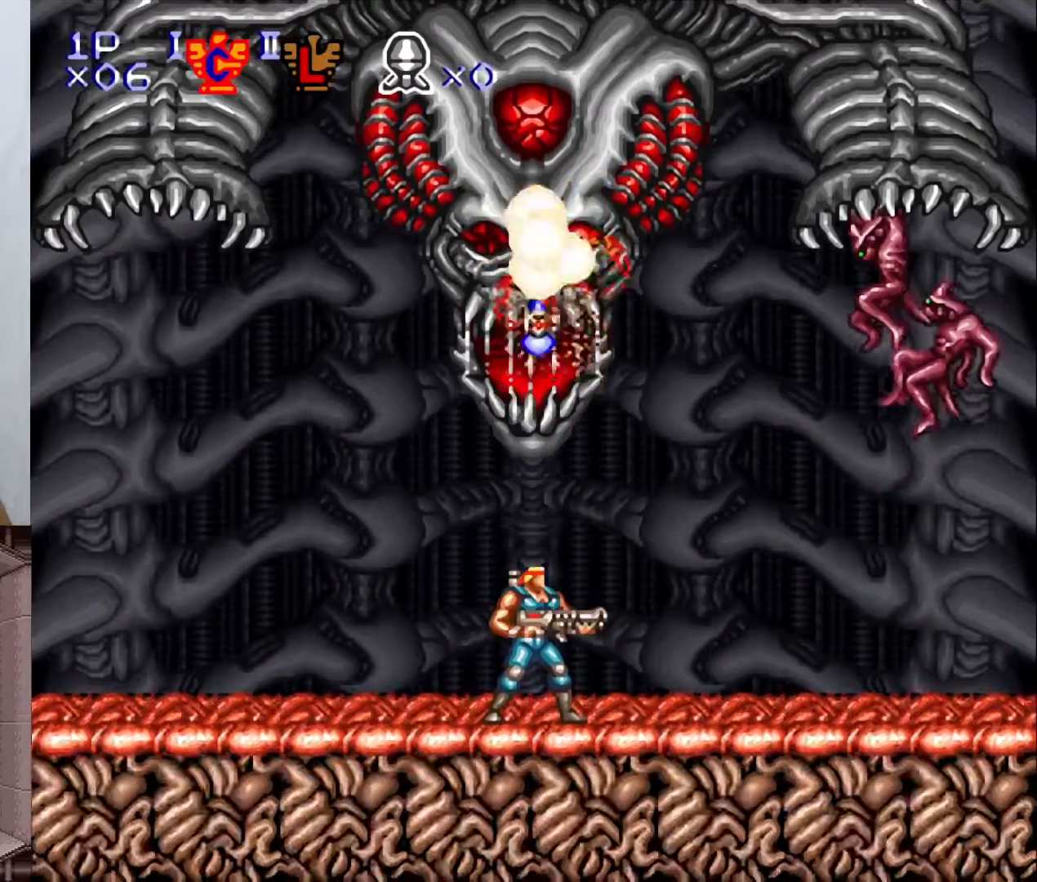
{"buttons": ["X", "Y"], "events": [[217, "X", "down"], [317, "X", "up"], [433, "X", "down"]]}
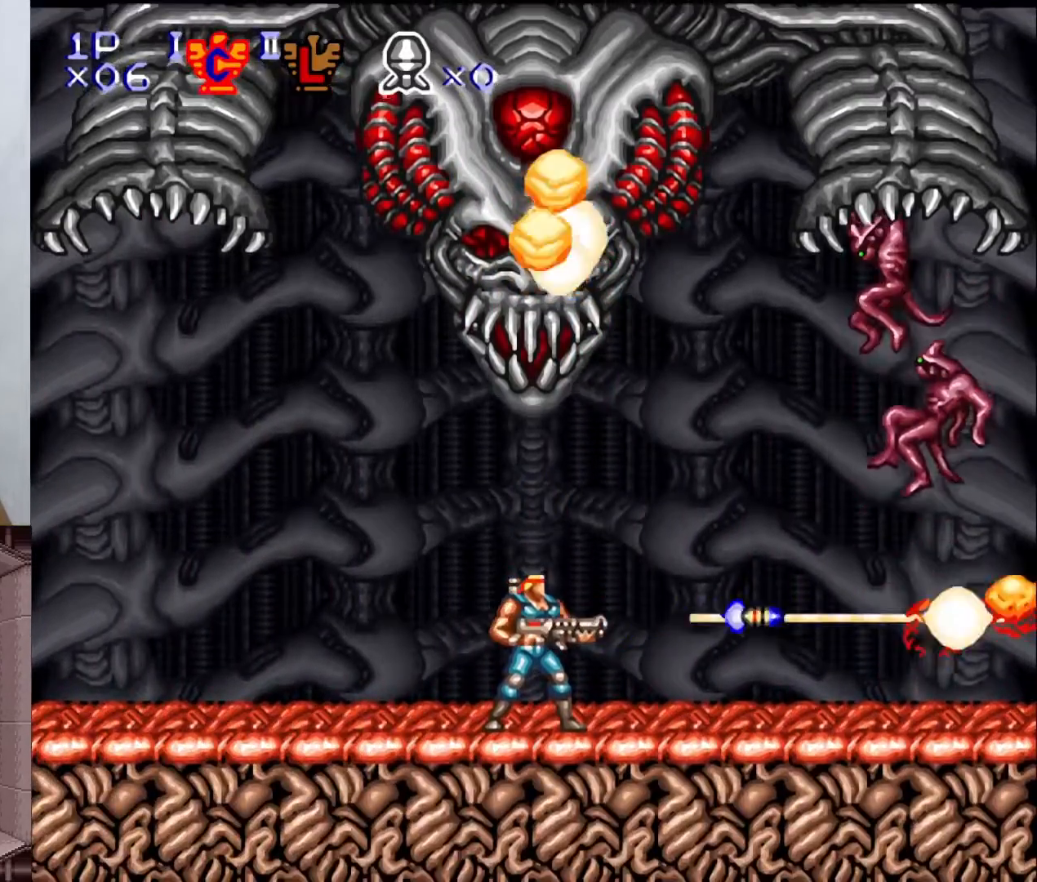
{"buttons": ["Y", "DPAD_UP"], "events": [[83, "X", "up"], [100, "DPAD_UP", "down"], [217, "X", "down"], [350, "X", "up"], [433, "X", "down"], [500, "X", "up"]]}
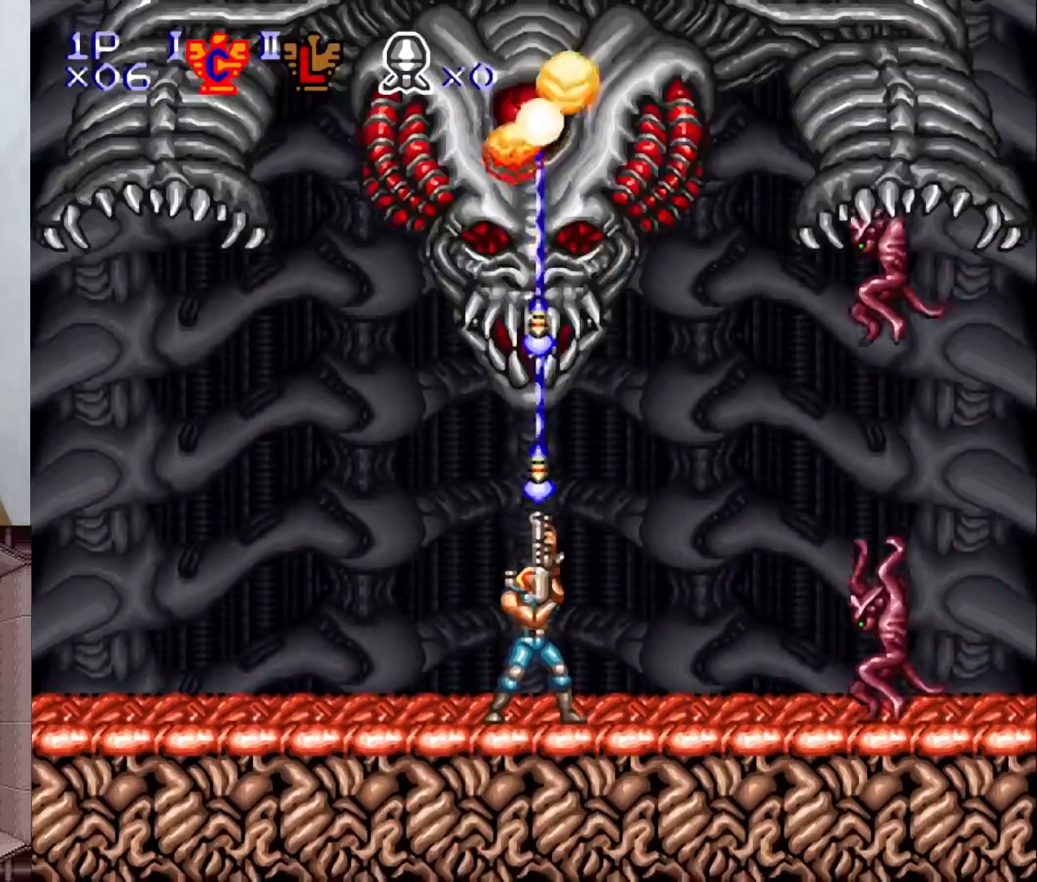
{"buttons": ["Y"], "events": [[100, "X", "down"], [183, "DPAD_UP", "up"], [233, "X", "up"], [333, "X", "down"], [450, "X", "up"]]}
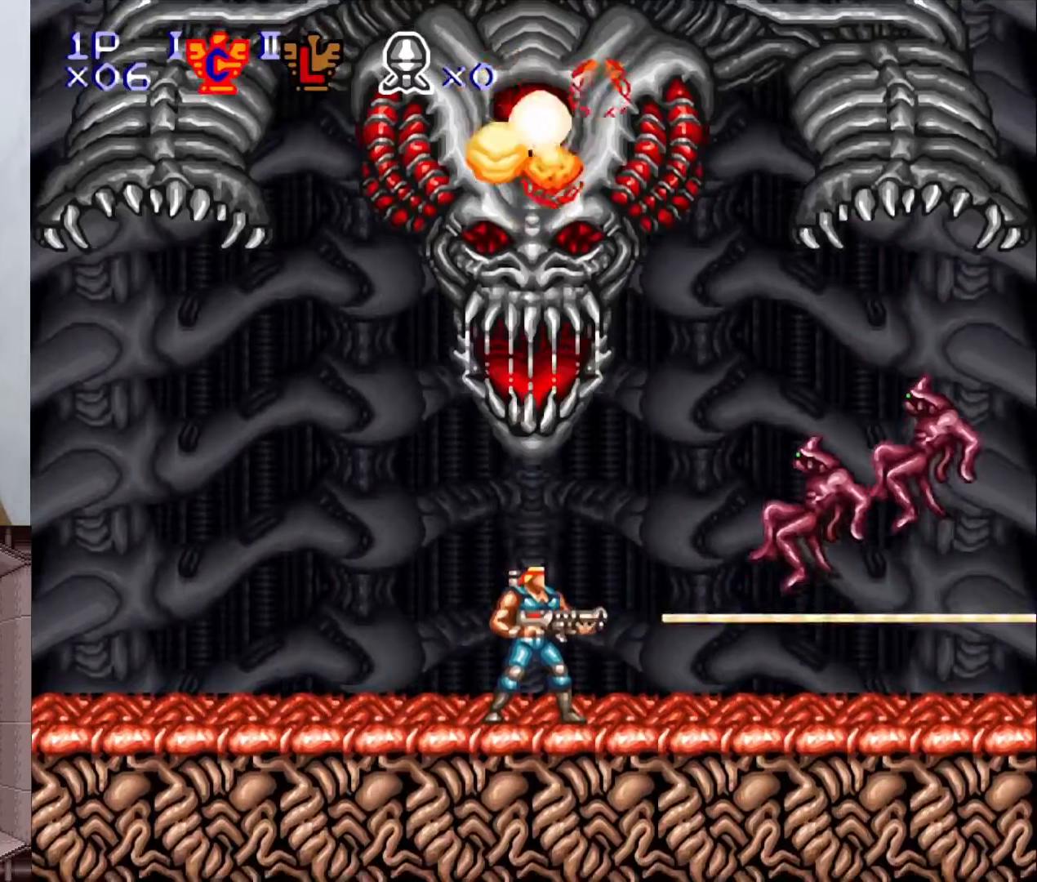
{"buttons": ["X", "Y", "DPAD_UP"], "events": [[50, "X", "down"], [150, "X", "up"], [250, "X", "down"], [367, "DPAD_UP", "down"], [383, "X", "up"], [500, "X", "down"]]}
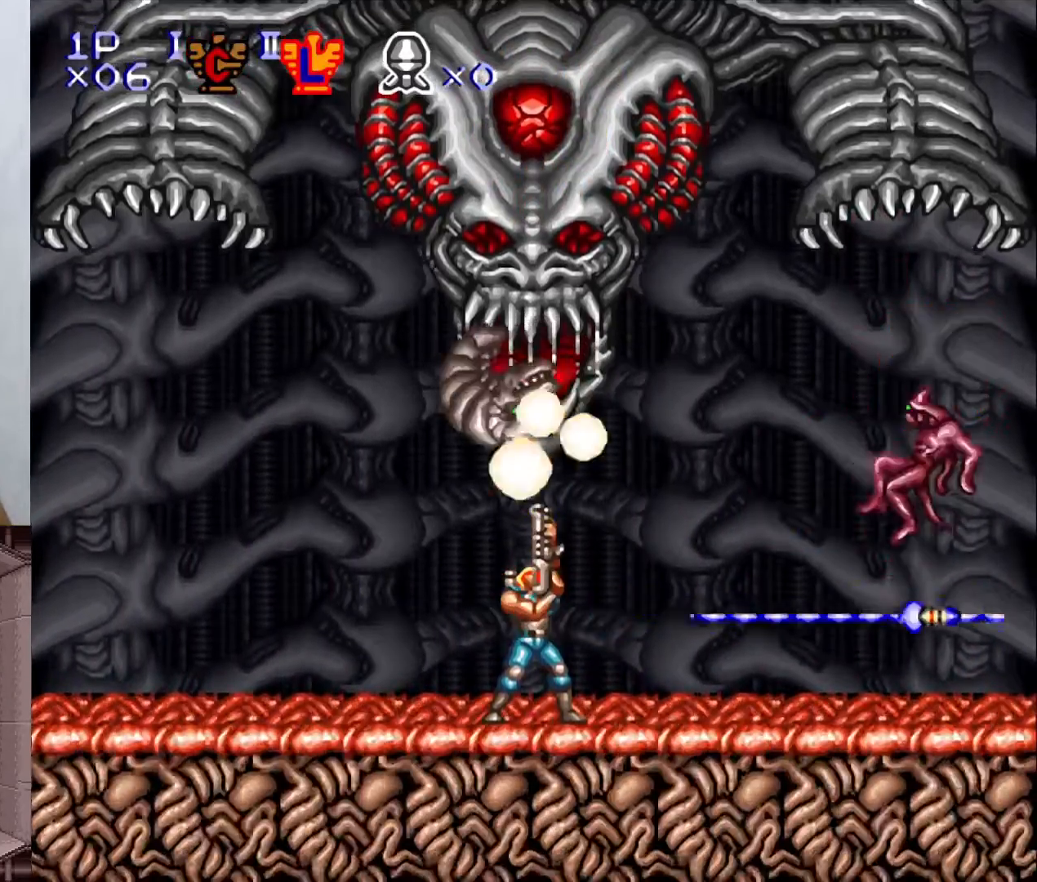
{"buttons": ["Y", "DPAD_UP"], "events": [[83, "X", "up"], [183, "X", "down"], [300, "X", "up"], [383, "X", "down"], [450, "X", "up"]]}
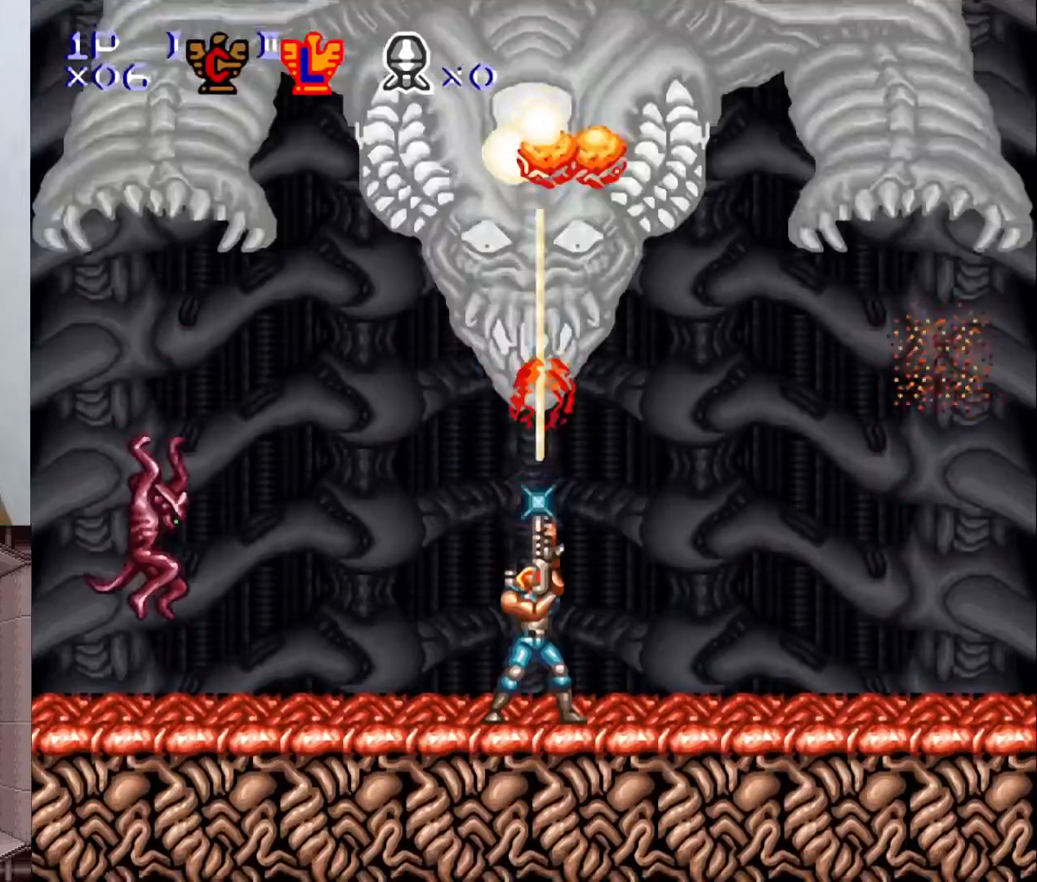
{"buttons": ["X", "Y"], "events": [[17, "DPAD_UP", "up"], [150, "DPAD_LEFT", "down"], [217, "DPAD_LEFT", "up"], [267, "X", "down"], [400, "X", "up"], [483, "X", "down"]]}
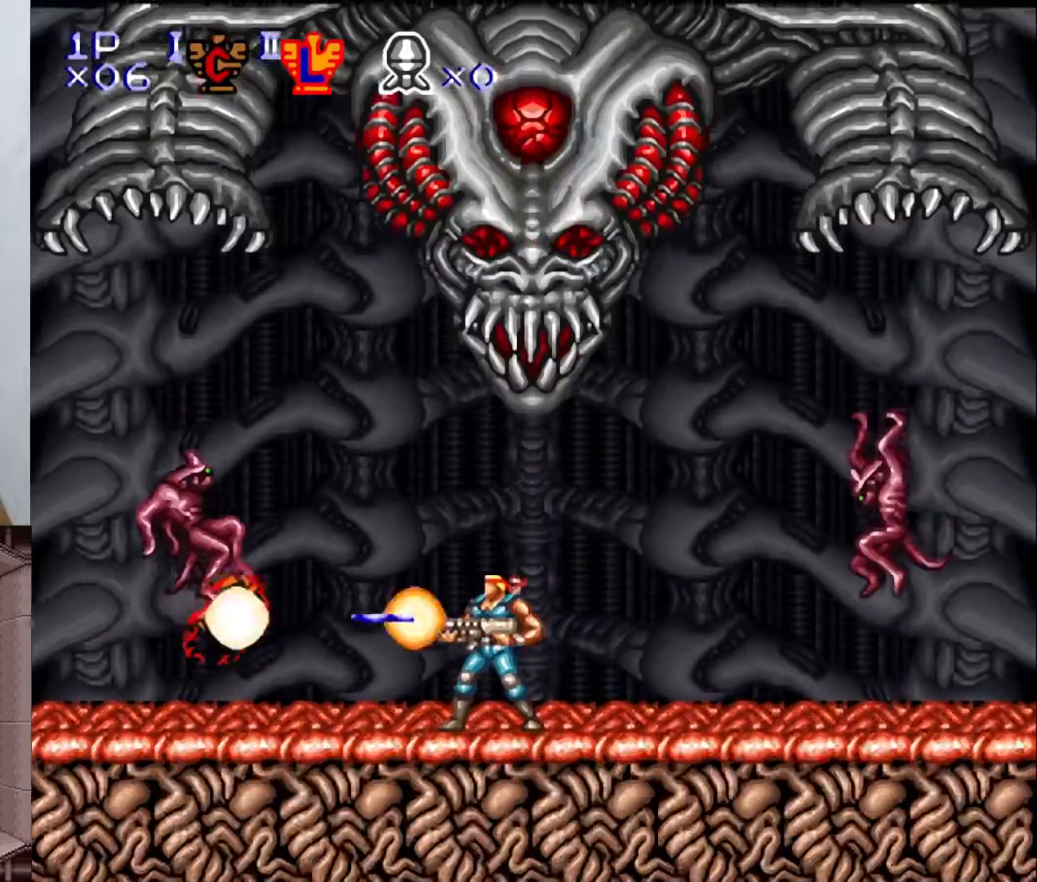
{"buttons": ["X", "Y"], "events": [[100, "X", "up"], [167, "DPAD_RIGHT", "down"], [217, "X", "down"], [233, "DPAD_RIGHT", "up"], [333, "X", "up"], [400, "X", "down"]]}
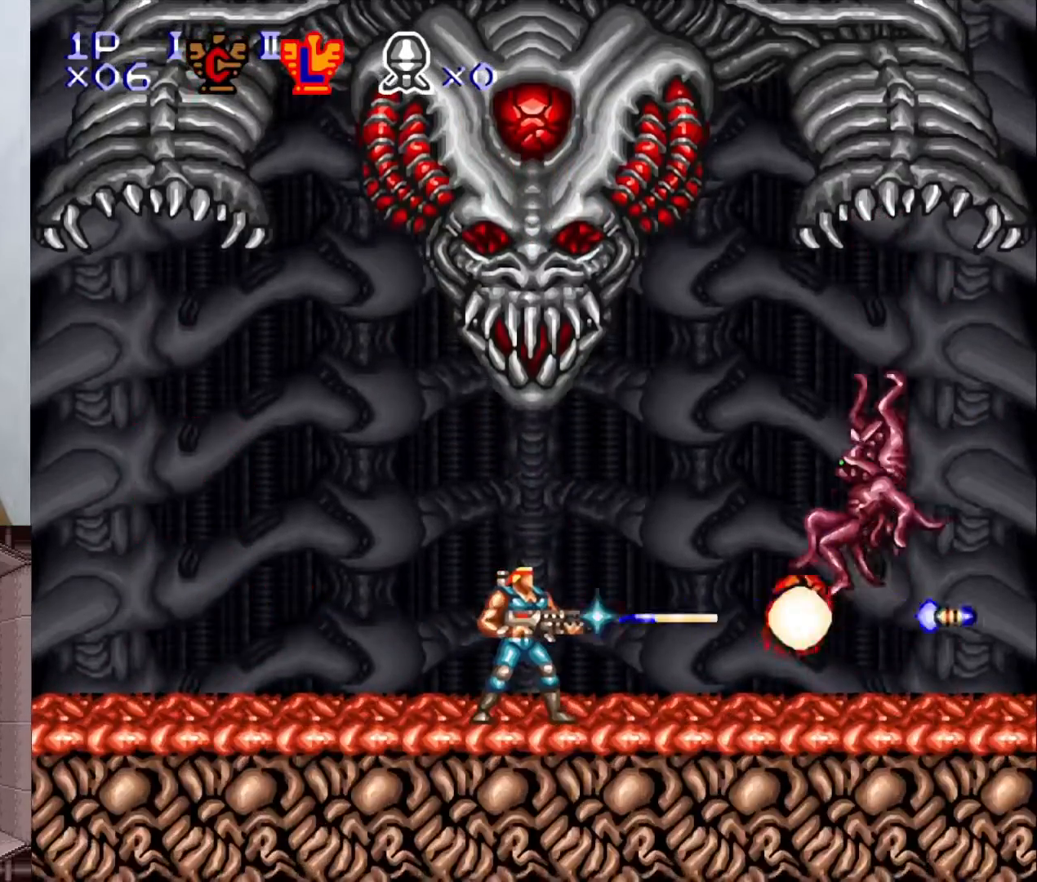
{"buttons": ["Y", "DPAD_UP"], "events": [[33, "X", "up"], [117, "X", "down"], [217, "DPAD_UP", "down"], [250, "X", "up"], [333, "X", "down"], [450, "X", "up"]]}
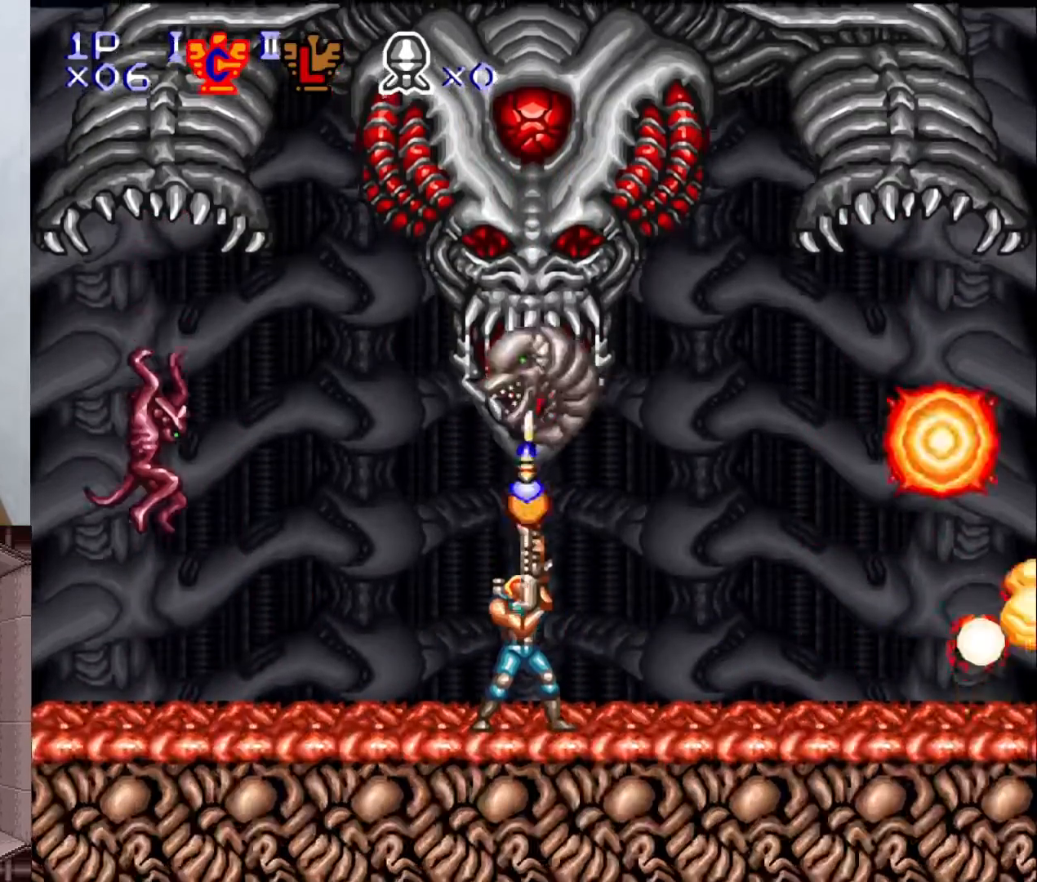
{"buttons": ["Y"], "events": [[17, "X", "down"], [133, "X", "up"], [217, "X", "down"], [317, "DPAD_UP", "up"], [317, "X", "up"], [367, "DPAD_LEFT", "down"], [450, "DPAD_LEFT", "up"]]}
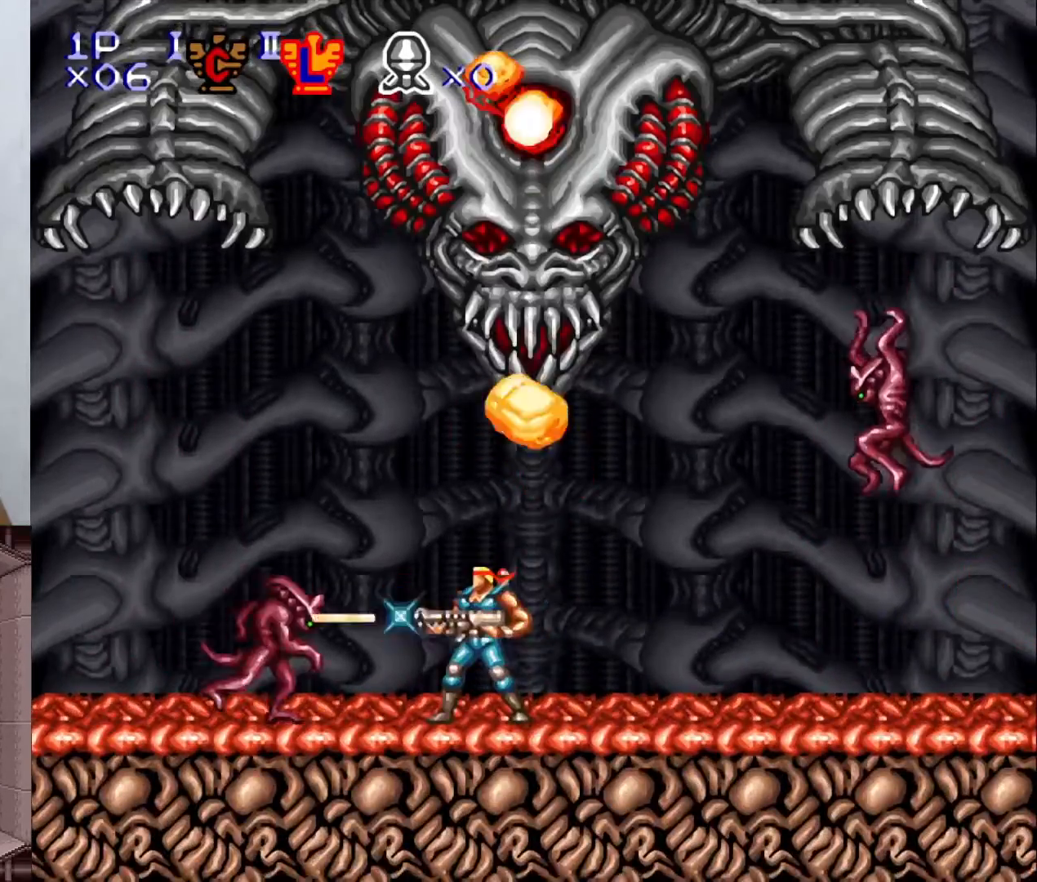
{"buttons": ["Y", "DPAD_UP"], "events": [[100, "X", "down"], [217, "DPAD_RIGHT", "down"], [250, "X", "up"], [333, "X", "down"], [367, "DPAD_RIGHT", "up"], [450, "X", "up"], [483, "DPAD_UP", "down"]]}
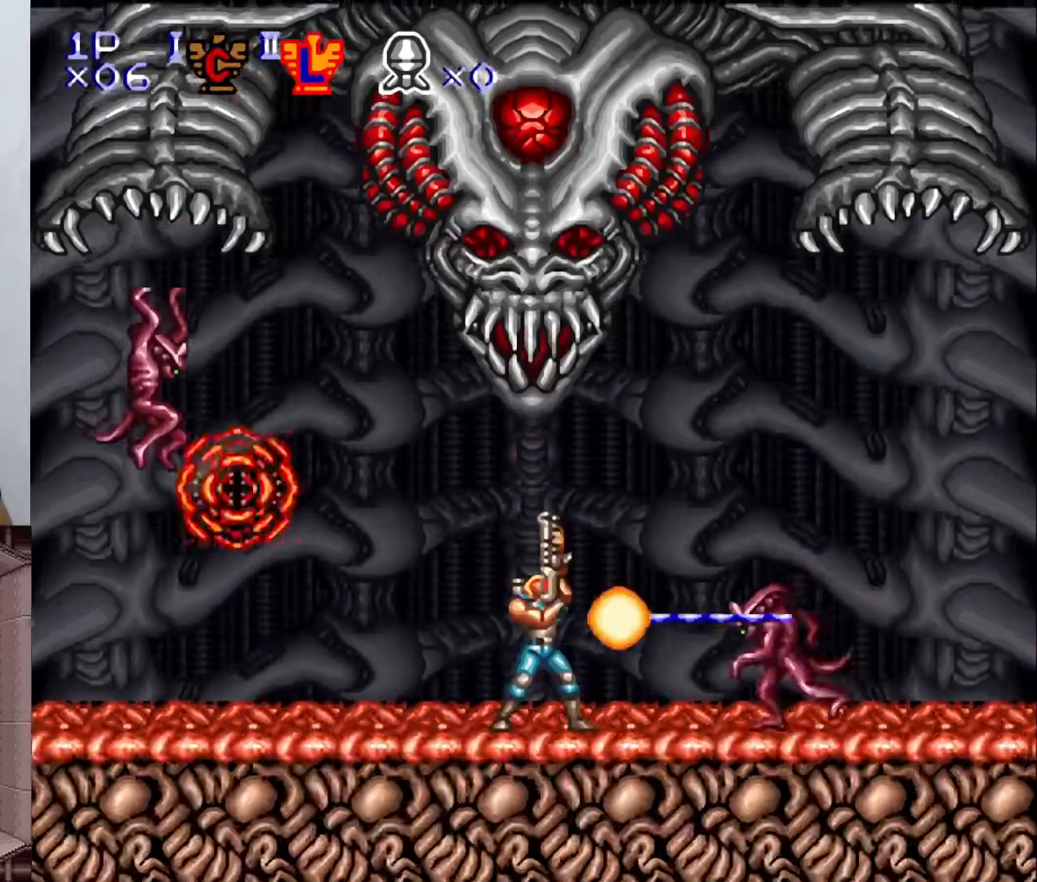
{"buttons": ["X", "Y", "DPAD_LEFT"], "events": [[17, "X", "down"], [150, "X", "up"], [233, "X", "down"], [333, "X", "up"], [400, "DPAD_UP", "up"], [417, "X", "down"], [500, "DPAD_LEFT", "down"]]}
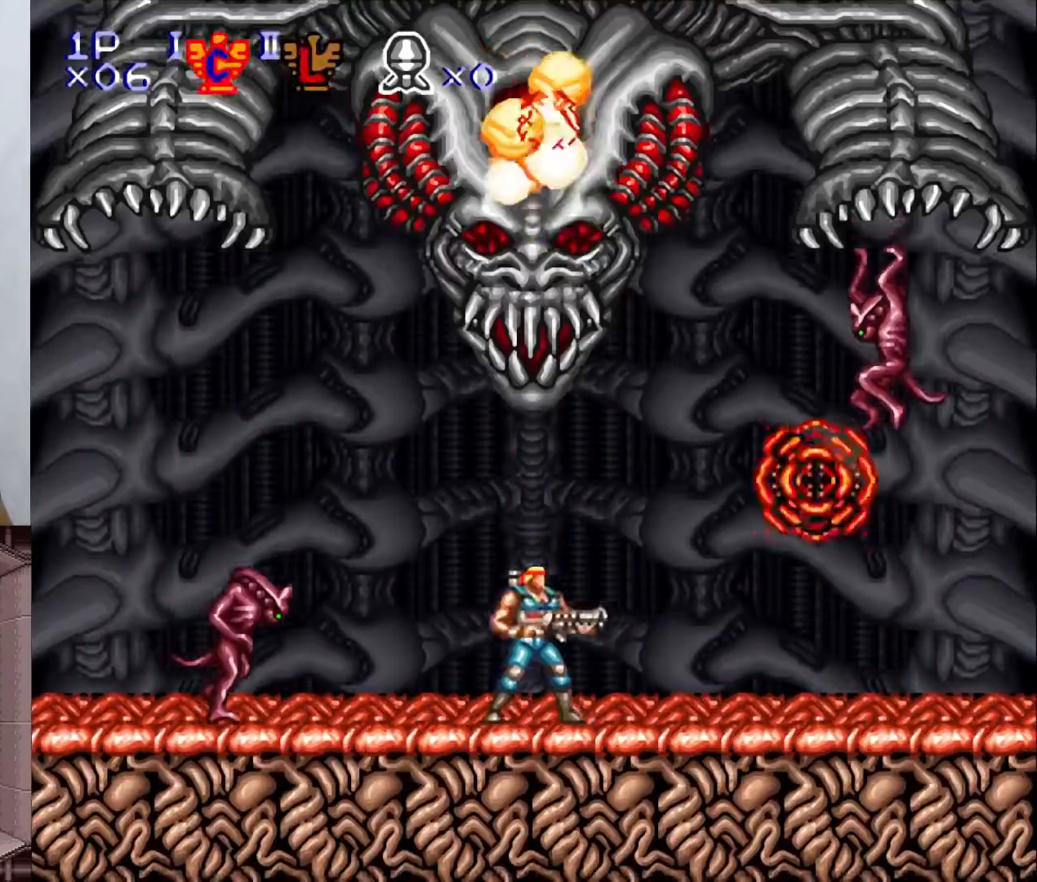
{"buttons": ["X", "Y", "DPAD_RIGHT"], "events": [[33, "X", "up"], [83, "DPAD_LEFT", "up"], [133, "X", "down"], [217, "X", "up"], [283, "X", "down"], [383, "X", "up"], [433, "DPAD_RIGHT", "down"], [467, "X", "down"]]}
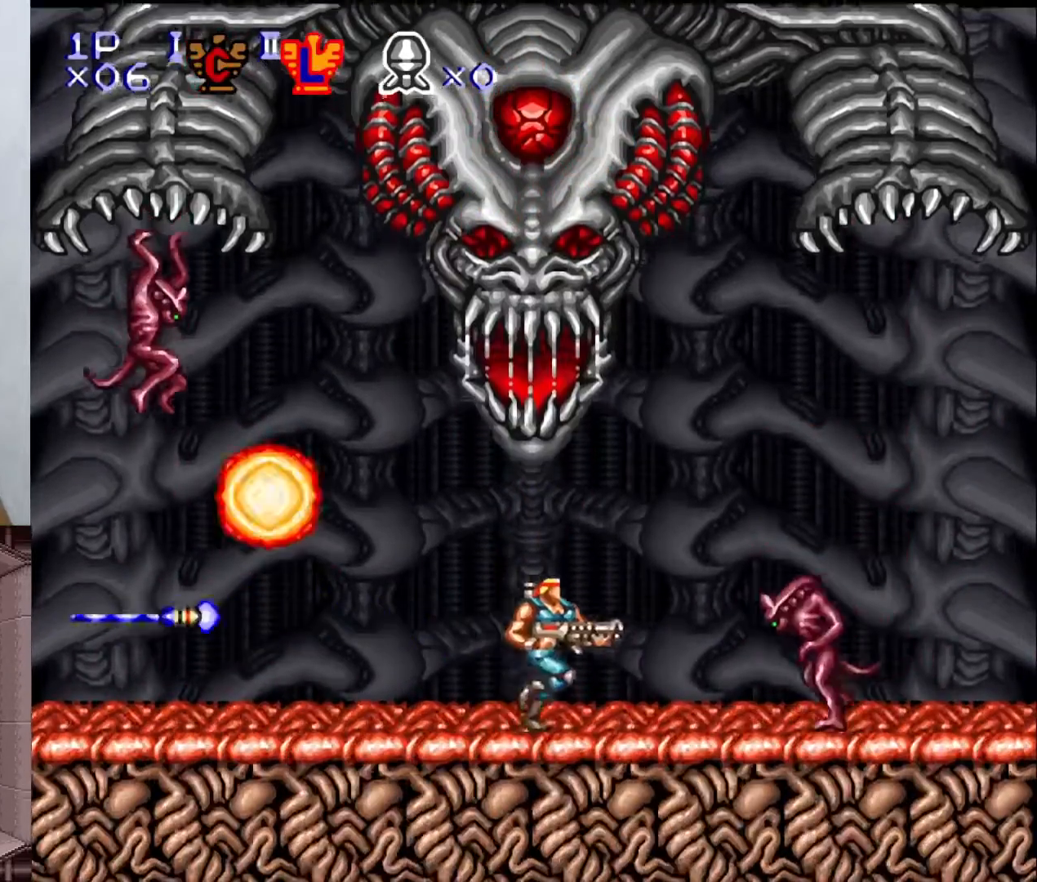
{"buttons": ["Y", "DPAD_LEFT"], "events": [[17, "DPAD_RIGHT", "up"], [83, "X", "up"], [150, "X", "down"], [250, "X", "up"], [317, "X", "down"], [433, "DPAD_LEFT", "down"], [450, "X", "up"]]}
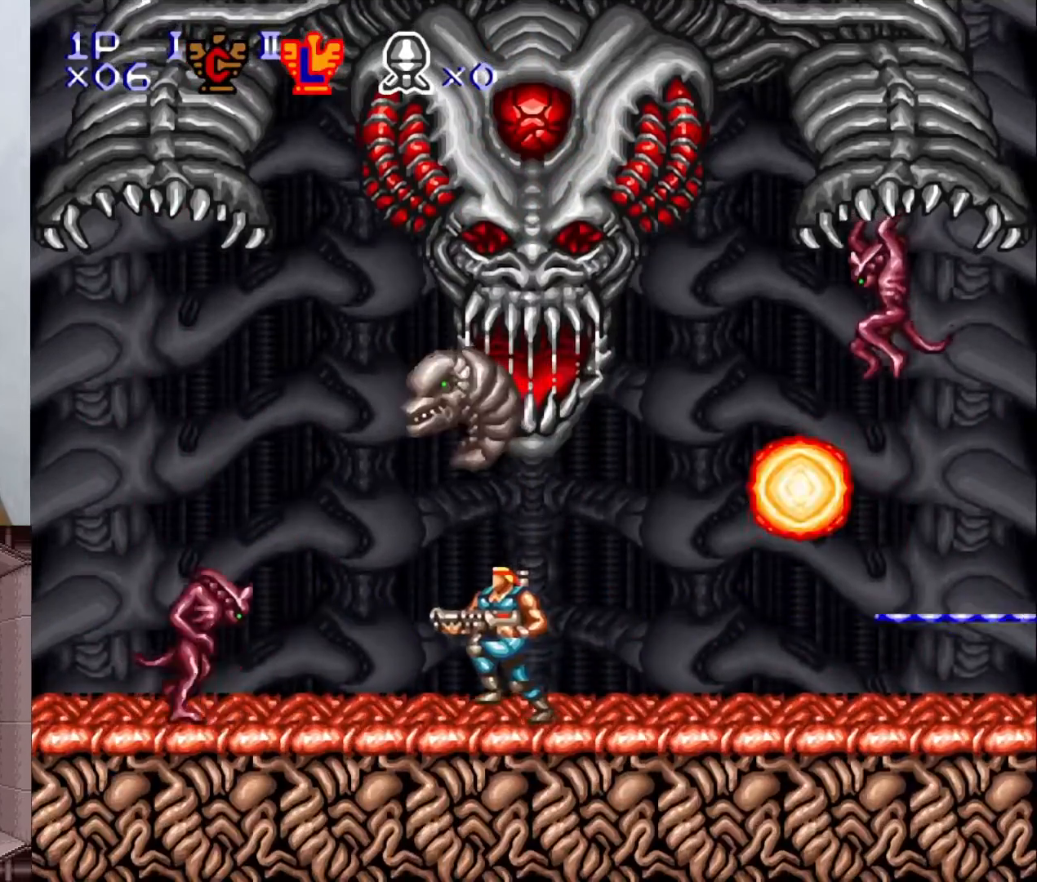
{"buttons": ["Y", "DPAD_RIGHT"], "events": [[17, "DPAD_LEFT", "up"], [183, "X", "down"], [300, "Y", "up"], [317, "X", "up"], [350, "Y", "down"], [433, "X", "down"], [483, "DPAD_RIGHT", "down"], [500, "X", "up"]]}
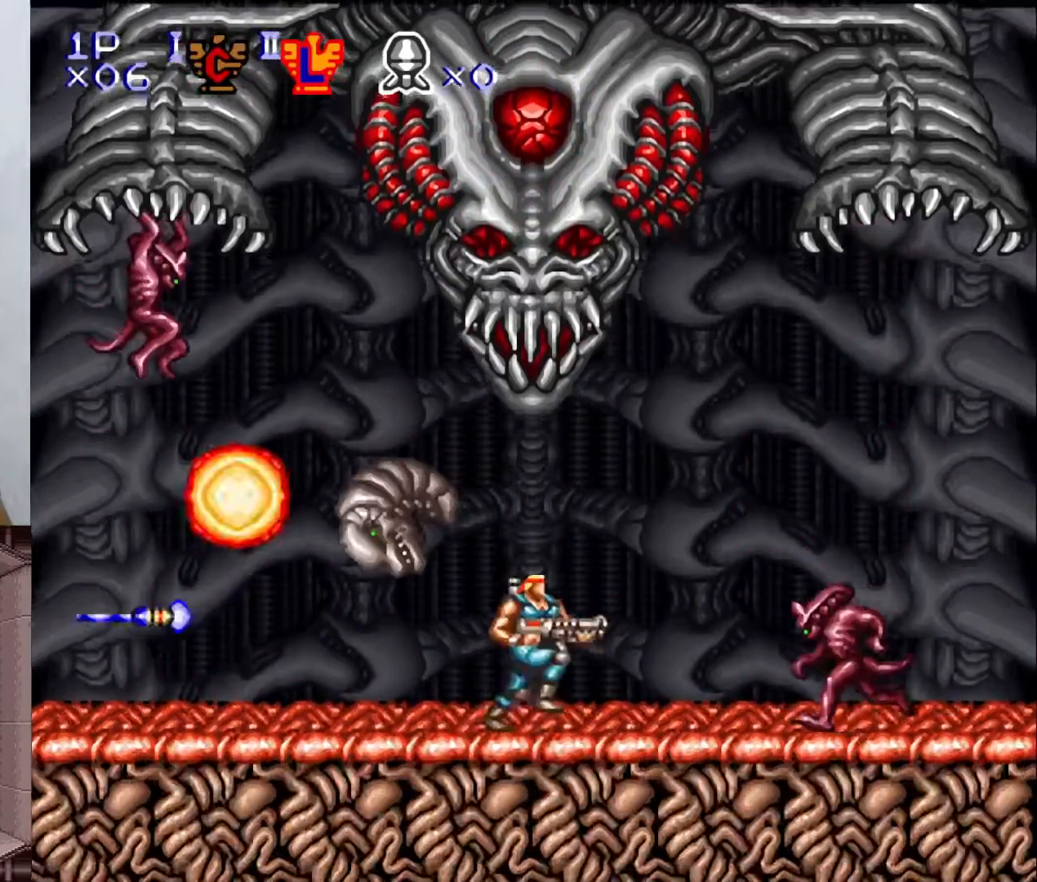
{"buttons": ["X", "Y"], "events": [[100, "X", "down"], [250, "DPAD_RIGHT", "up"], [250, "X", "up"], [300, "X", "down"], [367, "DPAD_LEFT", "down"], [400, "X", "up"], [450, "DPAD_LEFT", "up"], [483, "X", "down"]]}
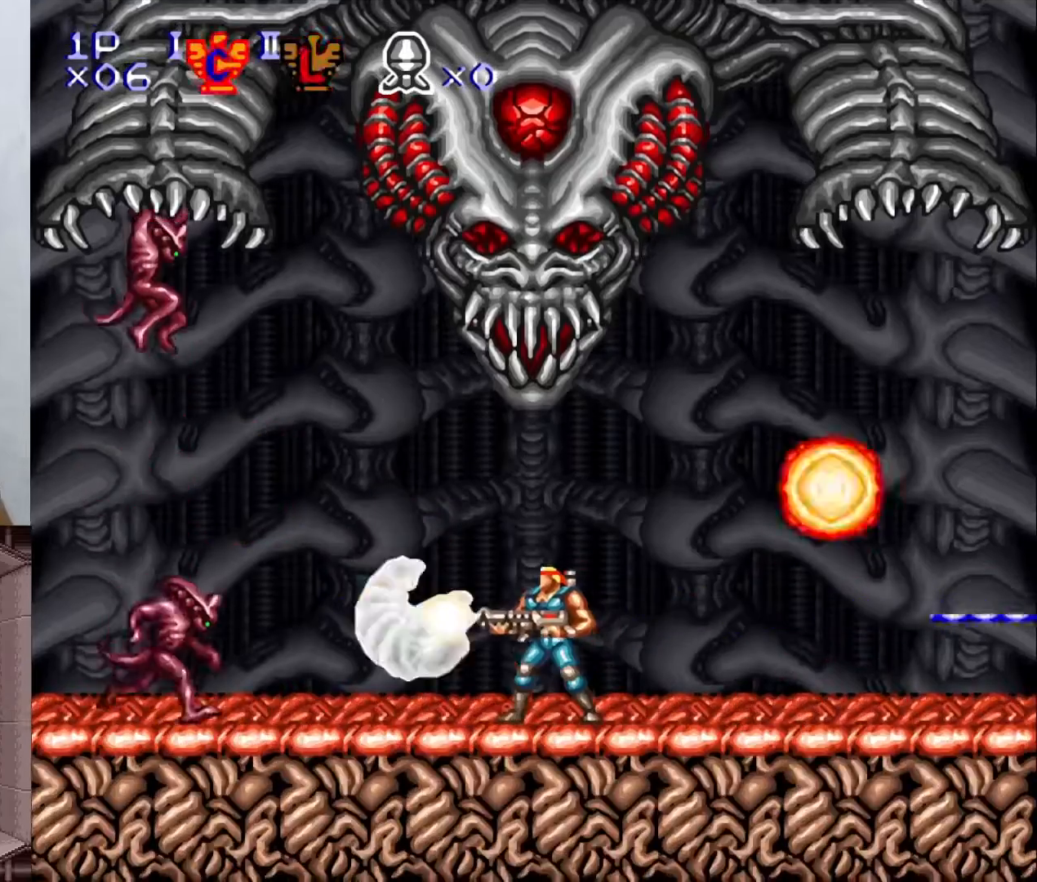
{"buttons": ["X", "Y"], "events": [[100, "X", "up"], [150, "X", "down"], [267, "X", "up"], [350, "X", "down"], [433, "X", "up"], [500, "X", "down"]]}
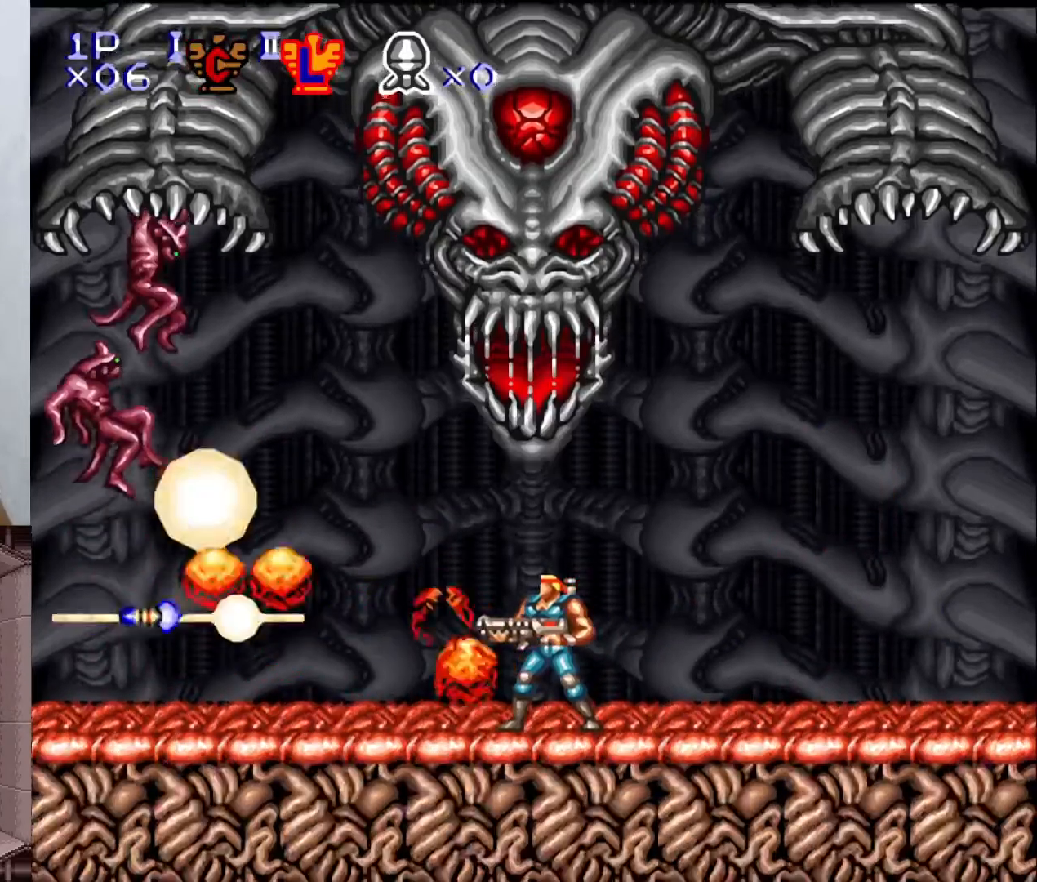
{"buttons": ["Y", "DPAD_UP"], "events": [[100, "DPAD_LEFT", "down"], [100, "X", "up"], [217, "X", "down"], [233, "DPAD_LEFT", "up"], [350, "DPAD_RIGHT", "down"], [400, "DPAD_RIGHT", "up"], [500, "DPAD_UP", "down"], [500, "X", "up"]]}
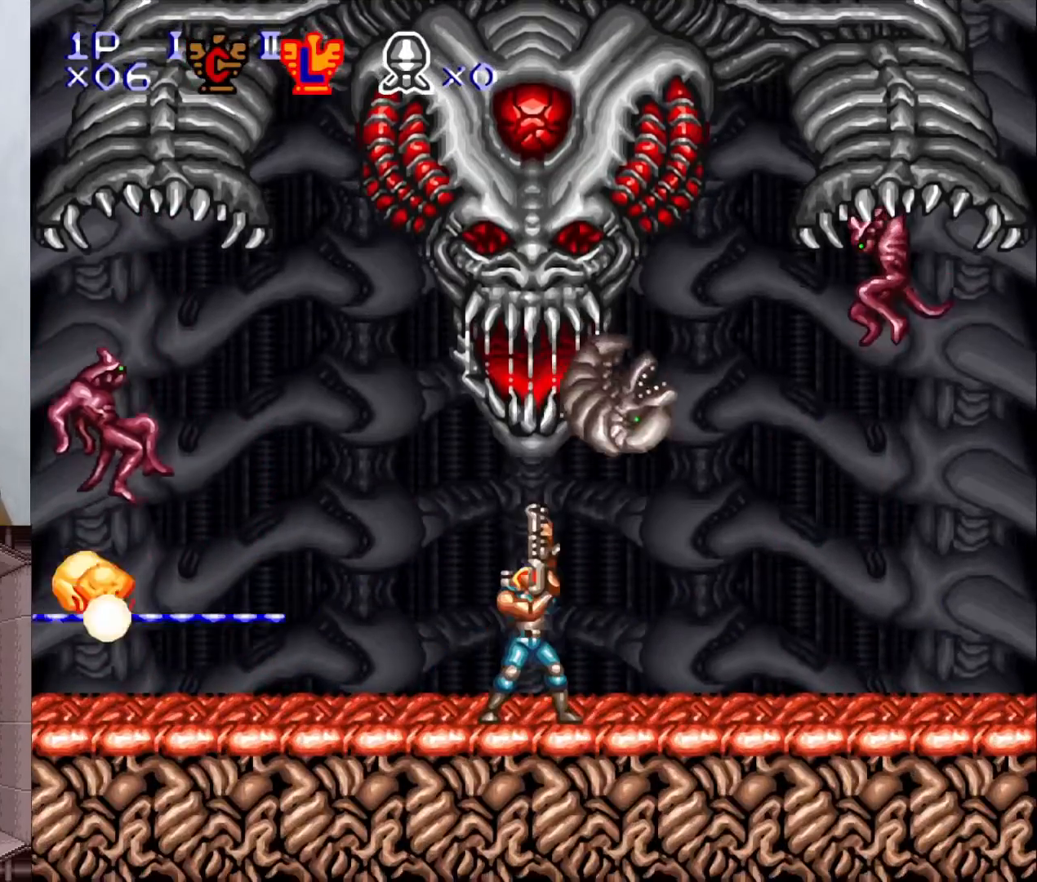
{"buttons": ["X", "Y"], "events": [[50, "X", "down"], [183, "X", "up"], [183, "Y", "up"], [200, "Y", "down"], [250, "X", "down"], [400, "X", "up"], [417, "X", "down"], [500, "DPAD_UP", "up"]]}
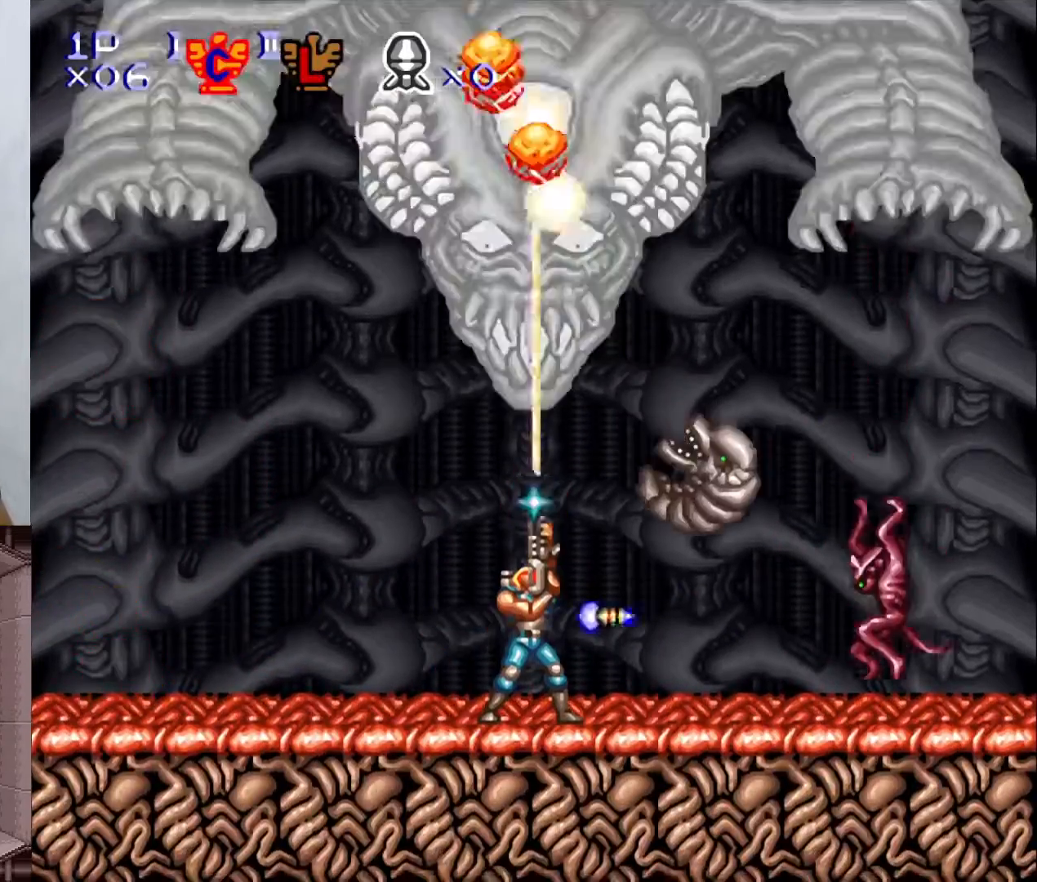
{"buttons": ["X", "Y"], "events": [[67, "X", "up"], [67, "Y", "up"], [117, "Y", "down"], [133, "X", "down"], [250, "X", "up"], [333, "X", "down"], [433, "X", "up"], [483, "X", "down"]]}
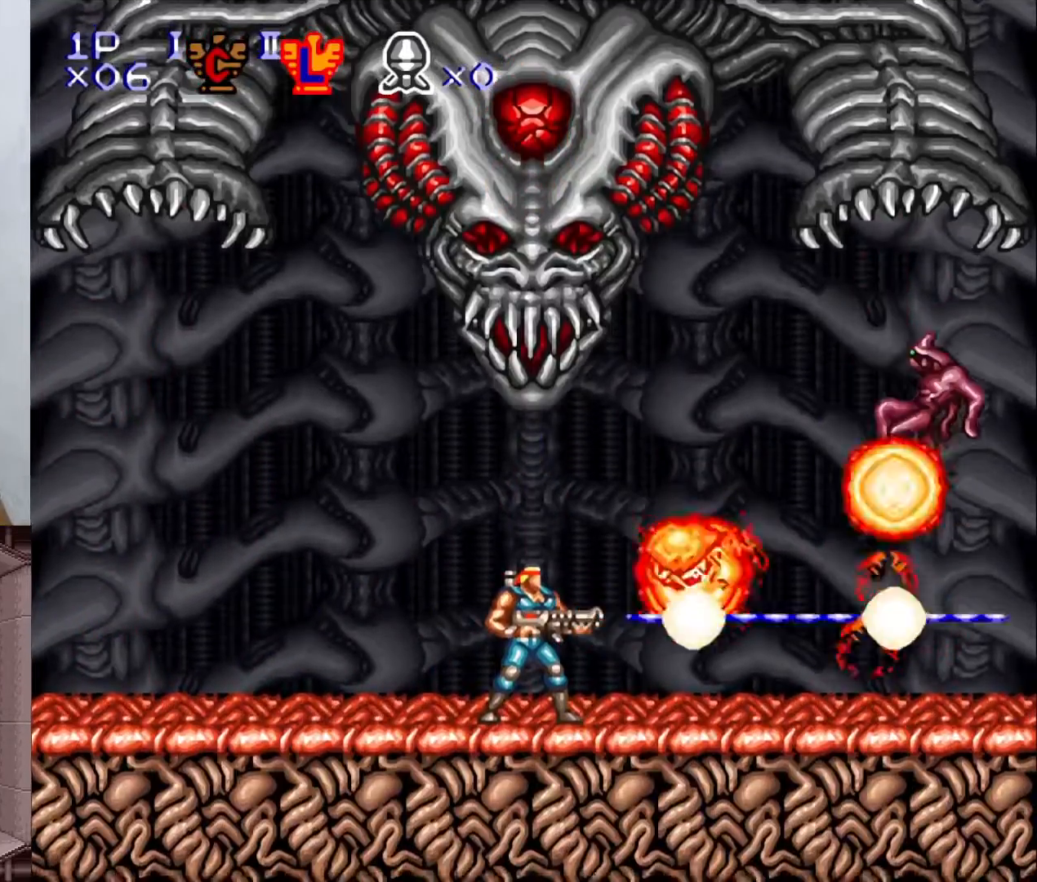
{"buttons": ["Y", "DPAD_UP"], "events": [[100, "X", "up"], [150, "X", "down"], [250, "X", "up"], [283, "DPAD_UP", "down"], [350, "X", "down"], [467, "X", "up"]]}
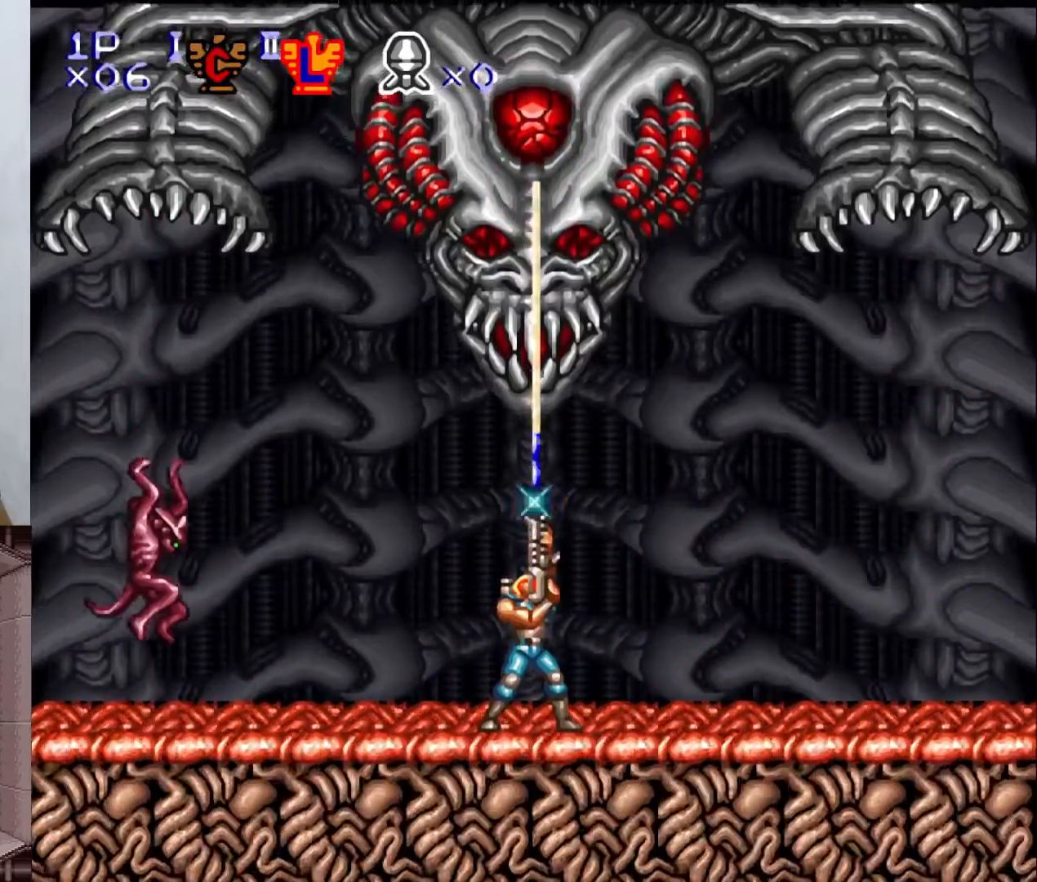
{"buttons": ["X", "Y"], "events": [[100, "DPAD_UP", "up"], [133, "DPAD_LEFT", "down"], [217, "X", "down"], [233, "DPAD_LEFT", "up"], [333, "X", "up"], [383, "X", "down"]]}
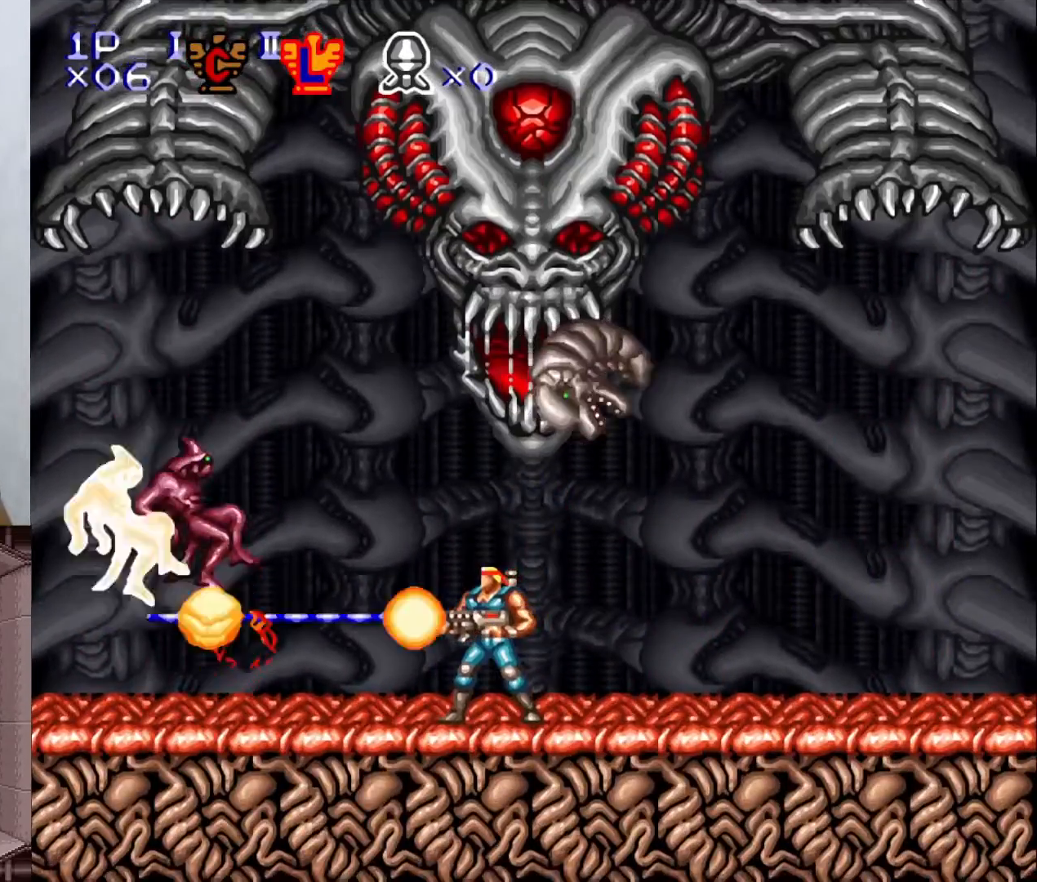
{"buttons": ["X", "Y"], "events": [[183, "X", "up"], [183, "Y", "up"], [200, "Y", "down"], [233, "X", "down"], [367, "X", "up"], [383, "DPAD_RIGHT", "down"], [467, "DPAD_RIGHT", "up"], [500, "X", "down"]]}
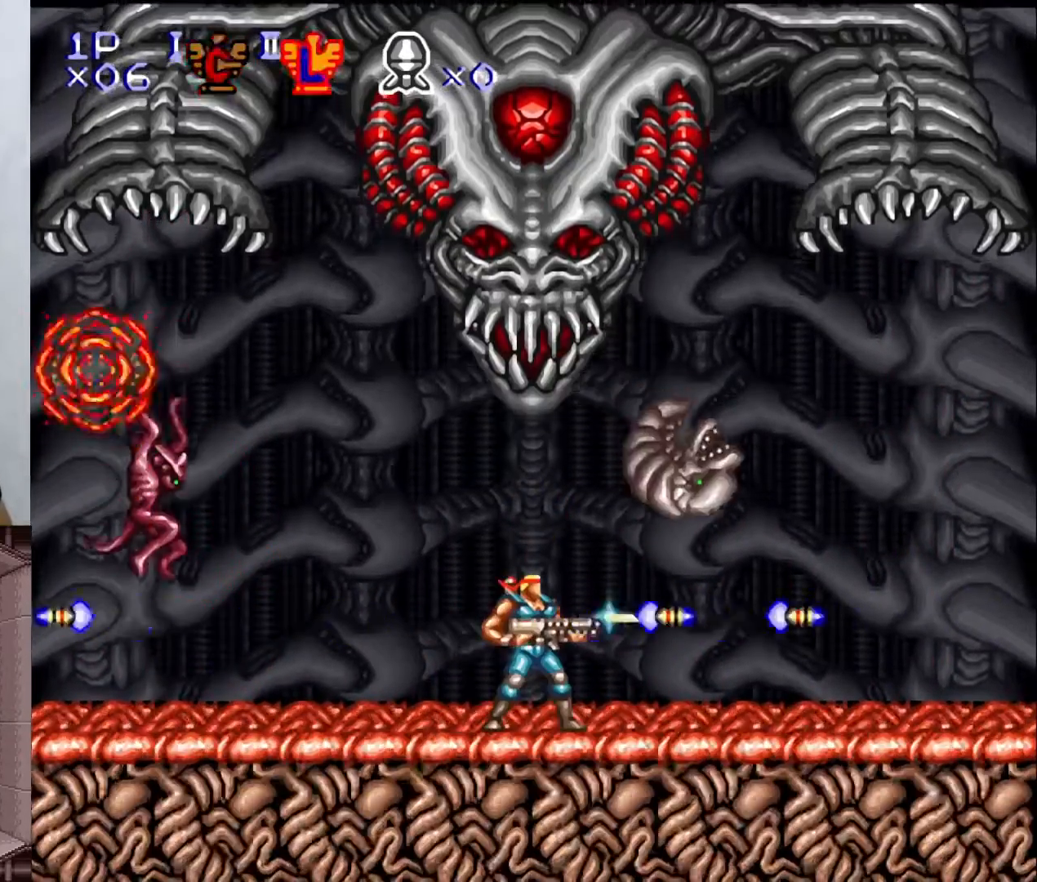
{"buttons": ["X", "Y", "DPAD_LEFT"], "events": [[50, "X", "up"], [167, "X", "down"], [250, "X", "up"], [333, "X", "down"], [400, "DPAD_LEFT", "down"], [433, "X", "up"], [483, "X", "down"]]}
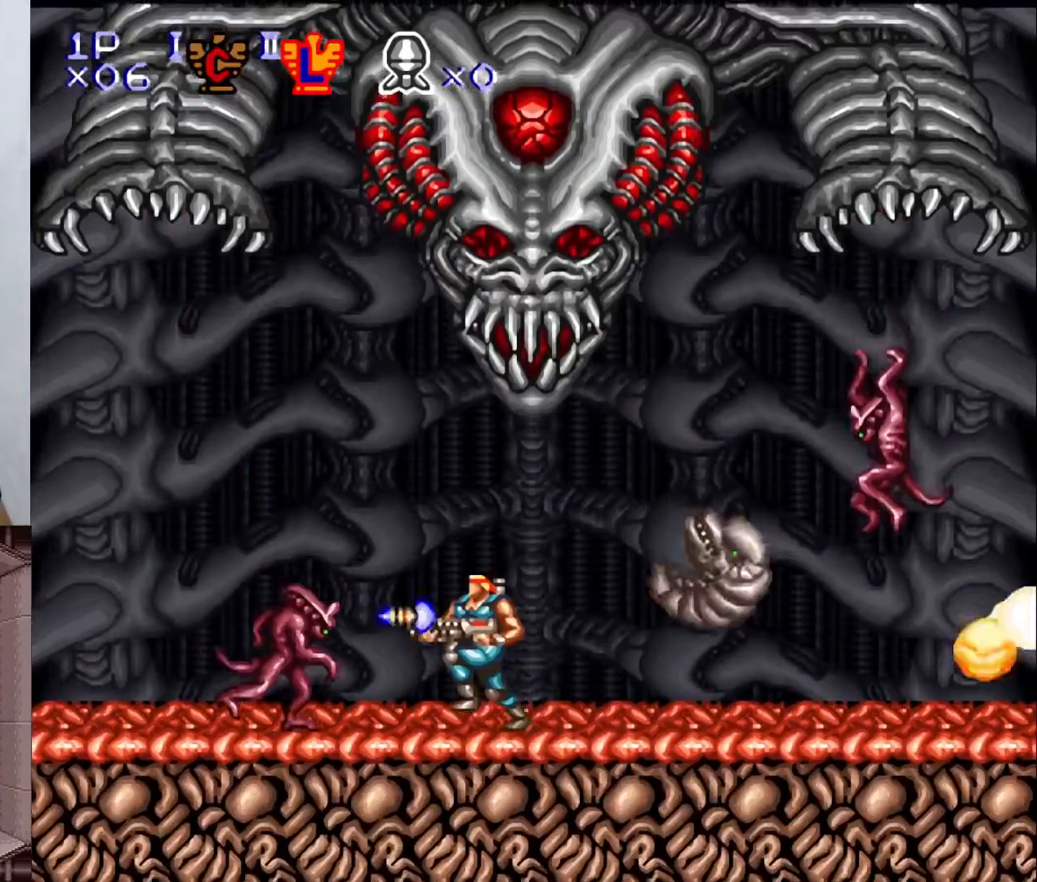
{"buttons": ["X", "Y"], "events": [[83, "DPAD_LEFT", "up"], [100, "X", "up"], [183, "X", "down"], [317, "X", "up"], [417, "DPAD_RIGHT", "down"], [417, "X", "down"], [467, "DPAD_RIGHT", "up"]]}
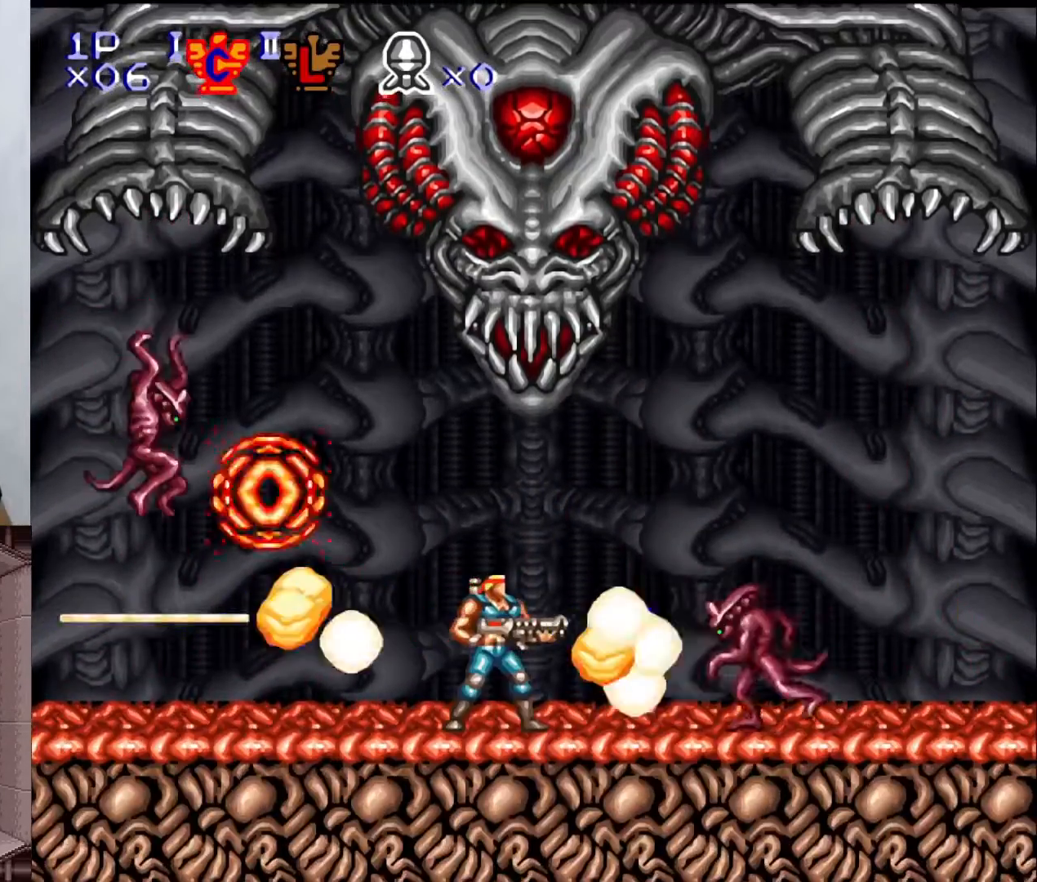
{"buttons": ["X", "Y", "DPAD_LEFT"], "events": [[217, "X", "up"], [217, "Y", "up"], [250, "Y", "down"], [267, "X", "down"], [400, "DPAD_LEFT", "down"], [400, "Y", "up"], [417, "Y", "down"]]}
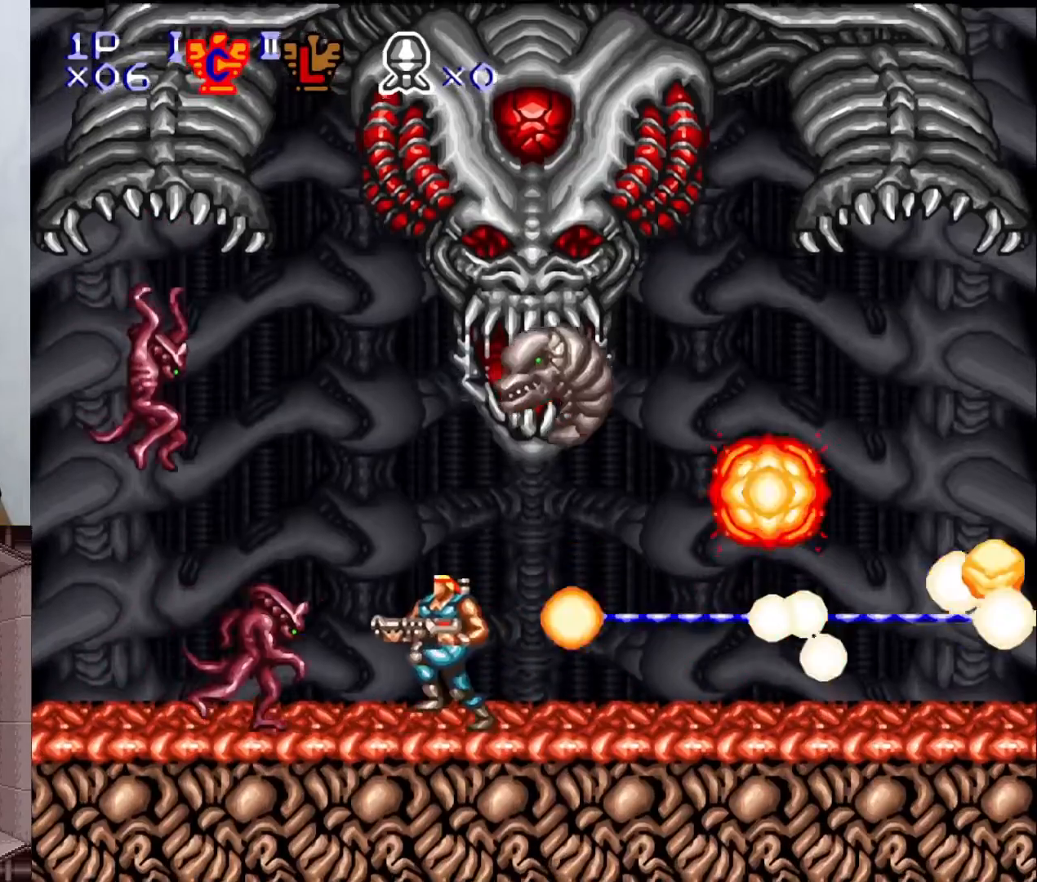
{"buttons": ["Y", "DPAD_RIGHT"], "events": [[17, "DPAD_LEFT", "up"], [83, "X", "up"], [133, "X", "down"], [267, "X", "up"], [317, "X", "down"], [450, "X", "up"], [500, "DPAD_RIGHT", "down"]]}